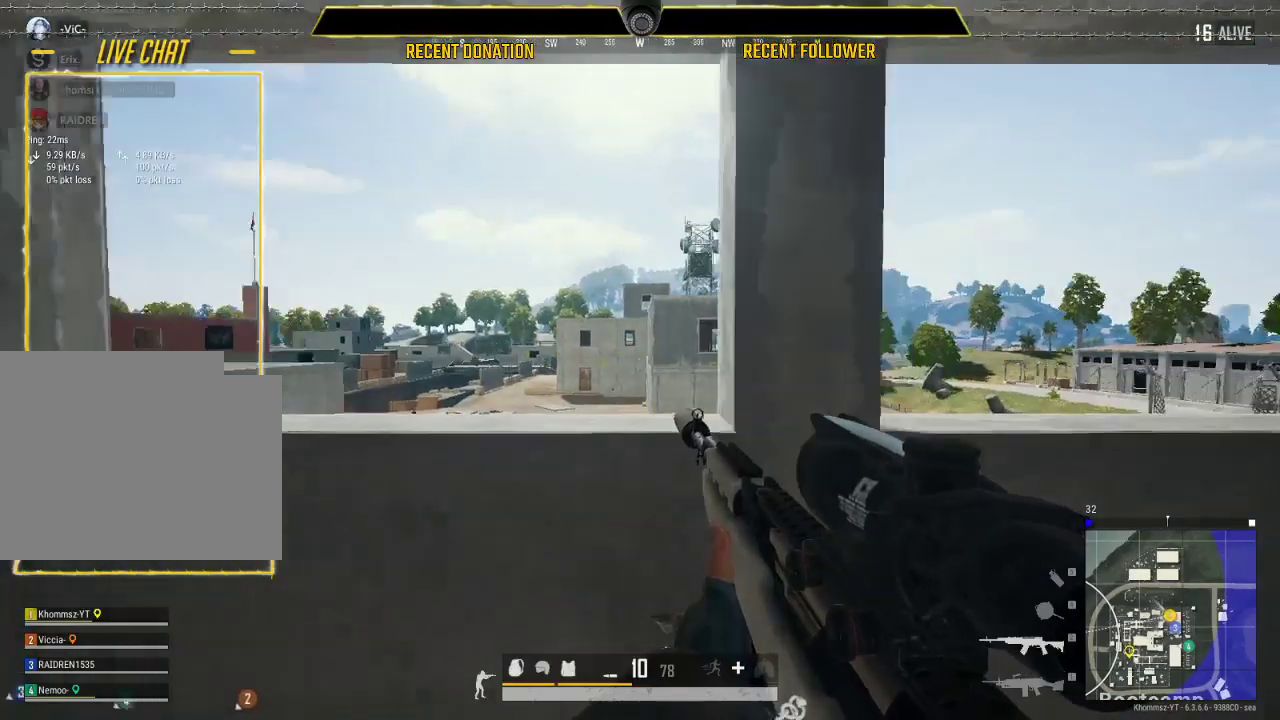
Gameplay with keyboard and mouse; each line is a JSON object with the keys and mouse buttons held at the frame after it. "events" lists presses ("down") and releases ("up") of "1", "2", "3", "4", "5", "a", "alt", "c", "caps_lock", "ctrl", "d", "e", "f", "g", "q", "r", "s", "shift", "space", "t", "tab", "v", "w", "x", "z", "mouse_left", "mouse_wheel" and "mouse_right" between this image and that frame as [ms after this image, input, new state], when the widget could be followed in between. "mouse_left", "mouse_wheel", "mouse_right" = the "left", "wheel", "right" buttons of the "mouse" list. No other keys are recorded. "wheel" means that the mouse wheel is clicked or scrolled. Not read: mouse_move.
{"keys": ["a"], "mouse": [], "events": [[150, "a", "down"]]}
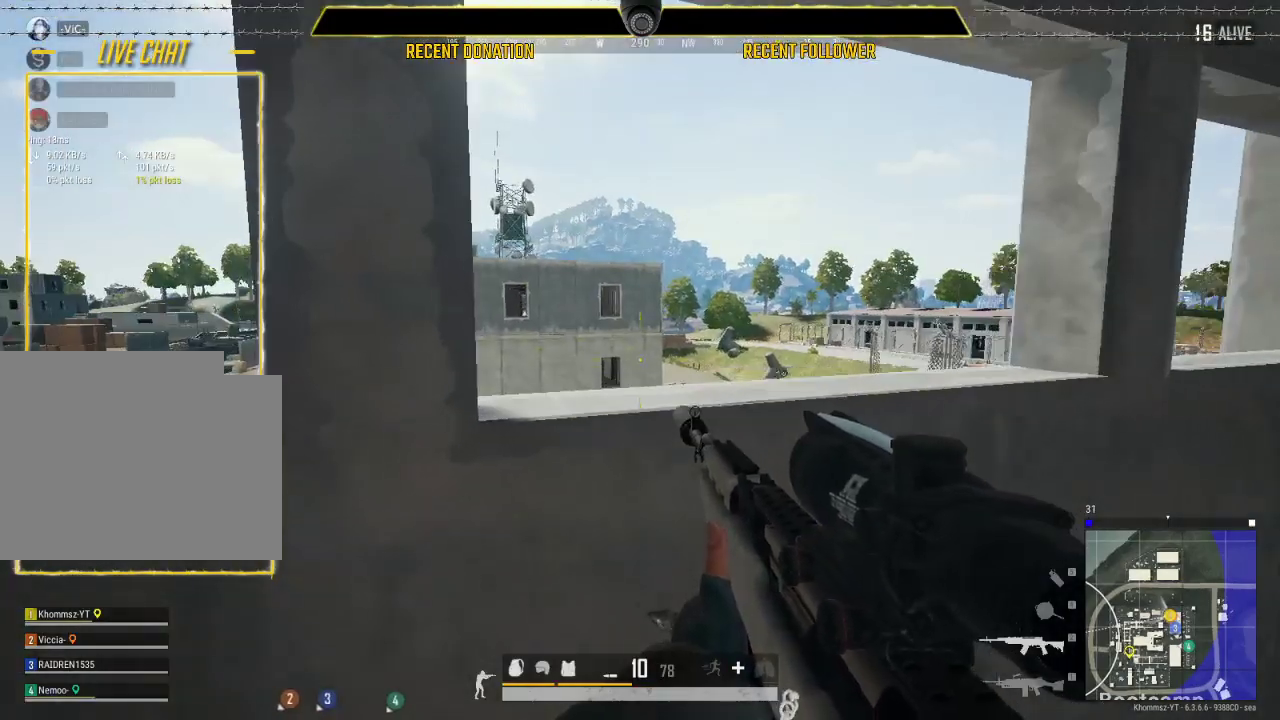
{"keys": ["a"], "mouse": [], "events": [[200, "a", "up"], [383, "a", "down"]]}
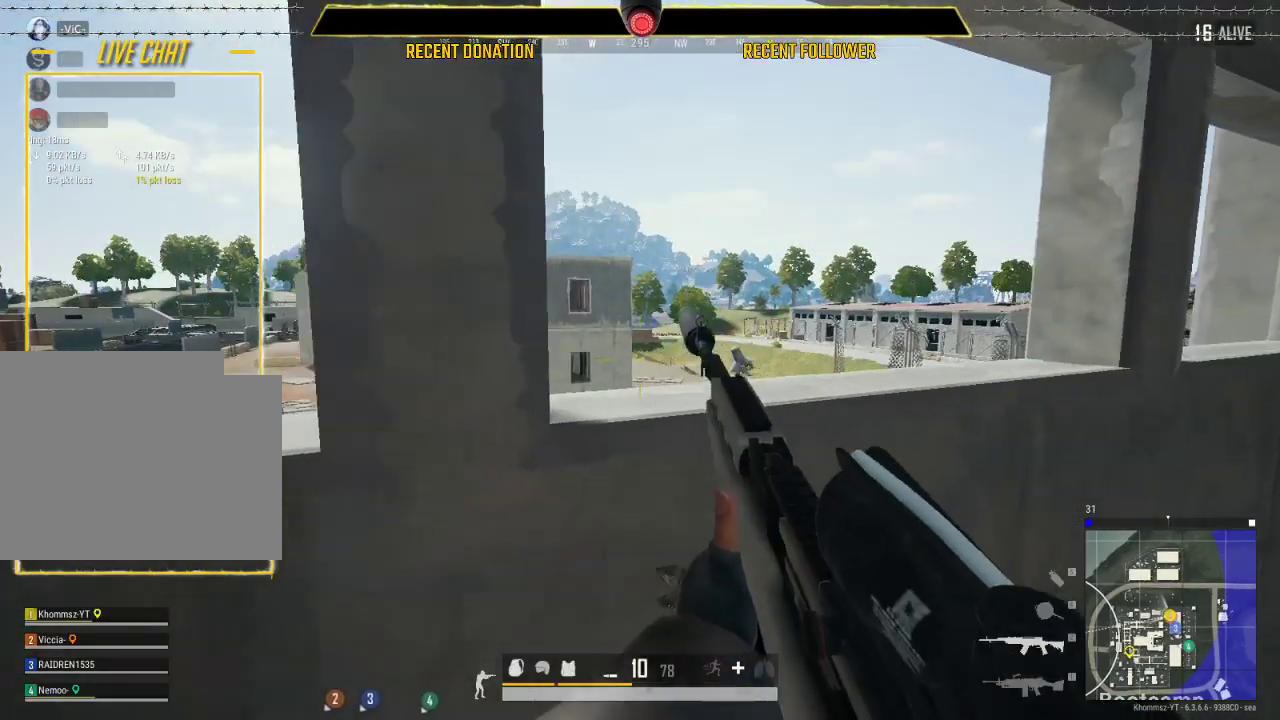
{"keys": ["a"], "mouse": [], "events": [[83, "a", "up"], [400, "a", "down"]]}
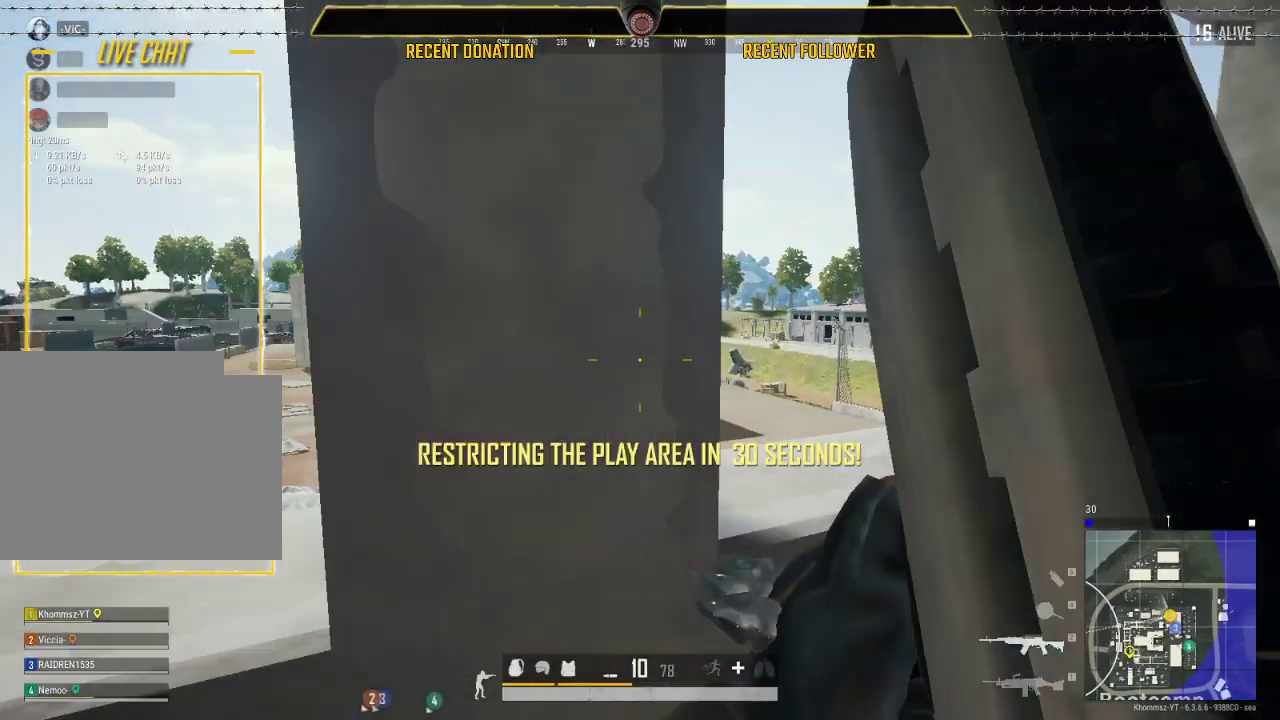
{"keys": [], "mouse": [], "events": [[17, "a", "up"]]}
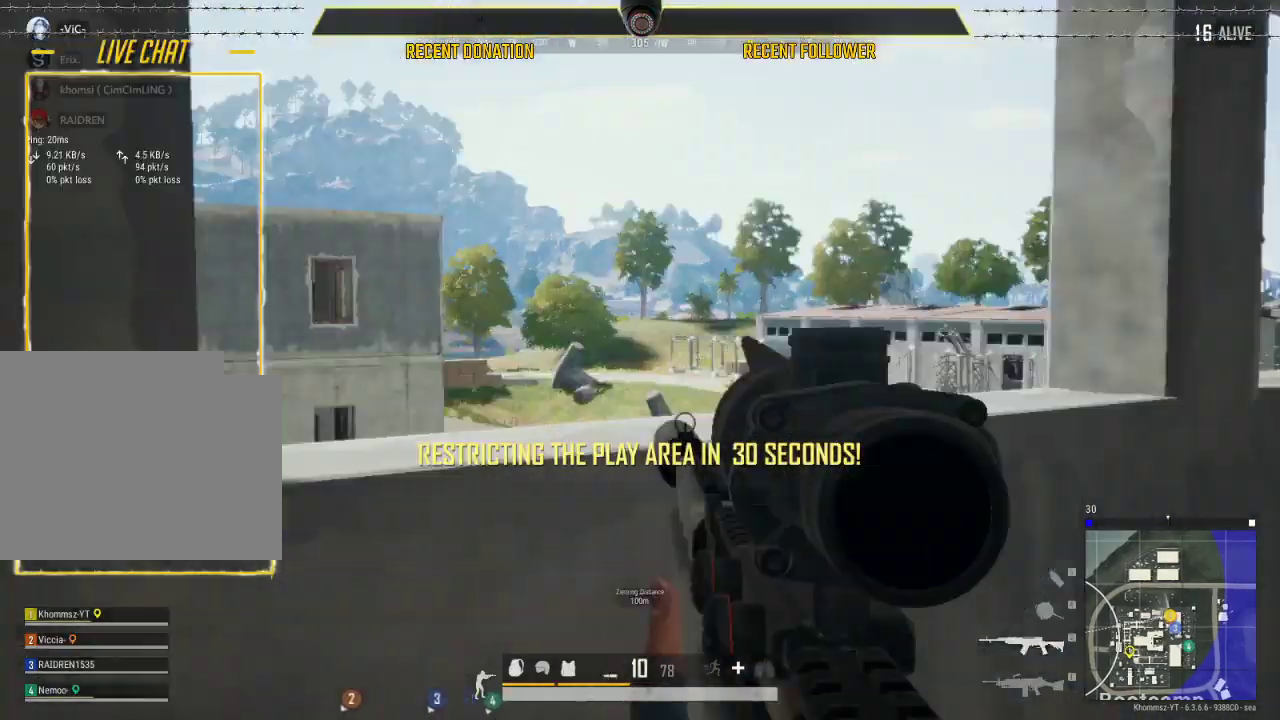
{"keys": [], "mouse": [], "events": [[167, "a", "down"], [433, "a", "up"]]}
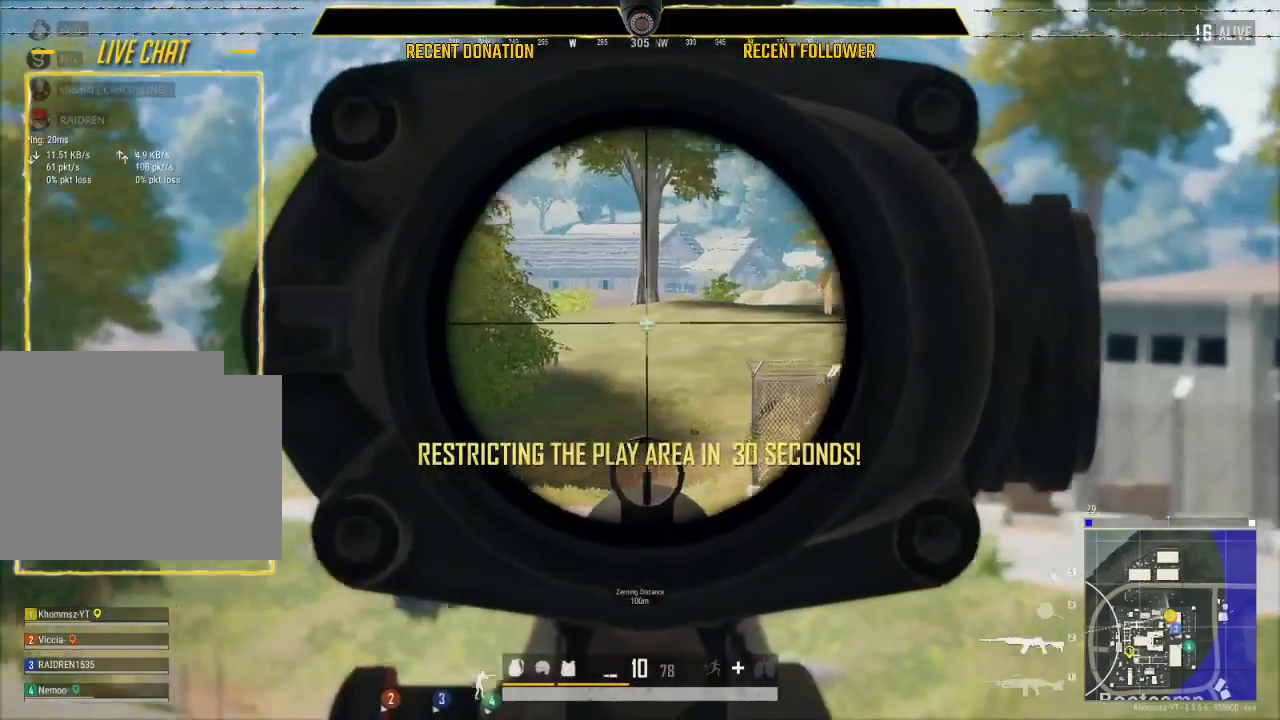
{"keys": [], "mouse": [], "events": [[167, "a", "down"], [417, "a", "up"]]}
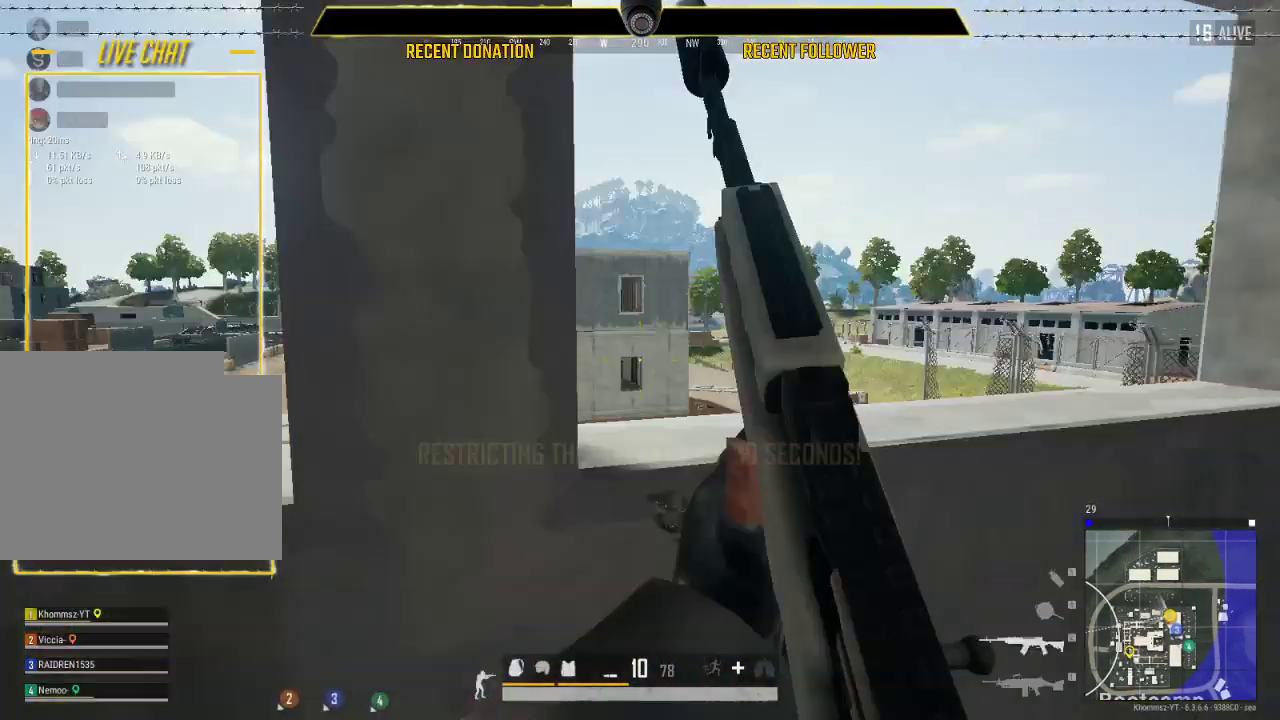
{"keys": [], "mouse": [], "events": [[267, "a", "down"], [467, "a", "up"]]}
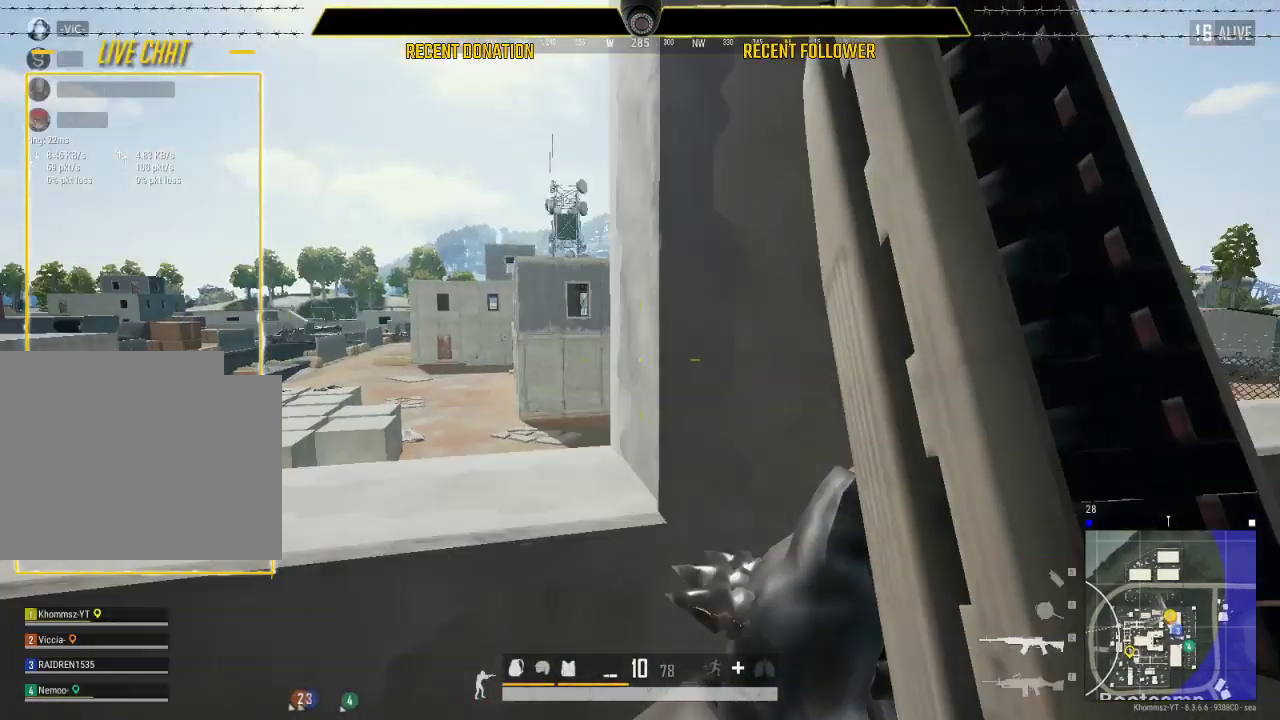
{"keys": [], "mouse": [], "events": []}
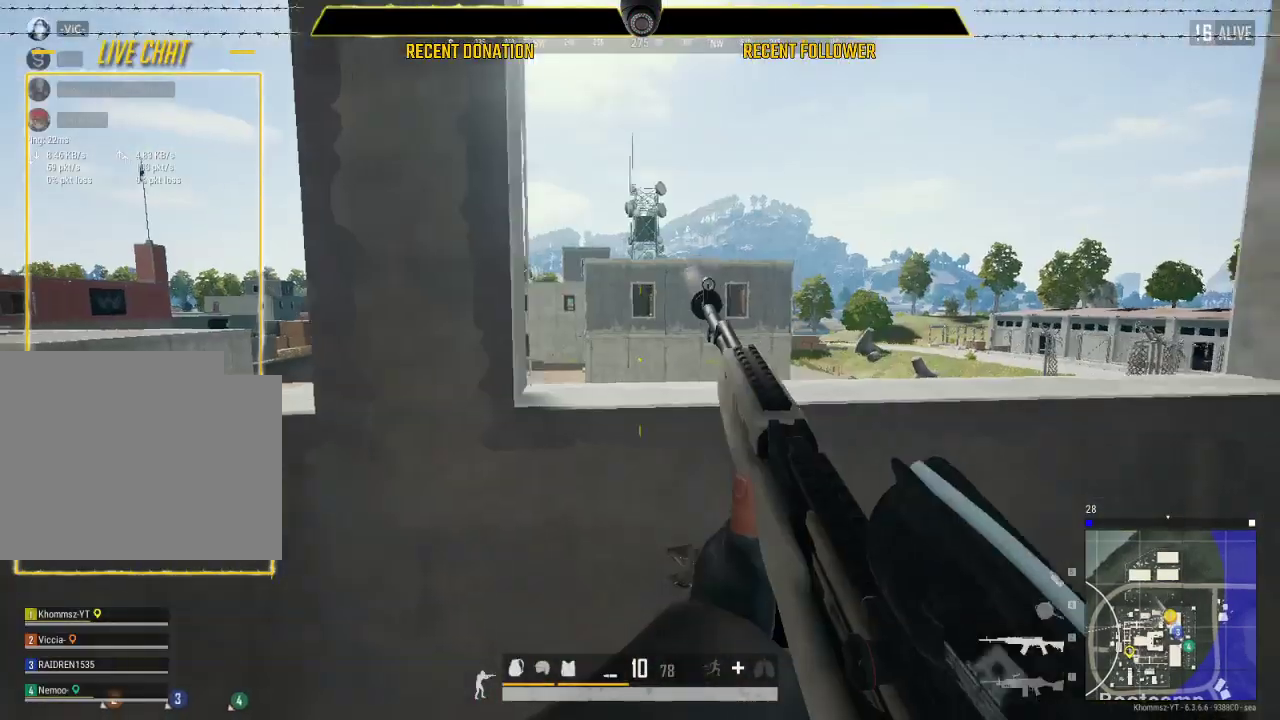
{"keys": [], "mouse": [], "events": [[33, "a", "down"], [317, "a", "up"]]}
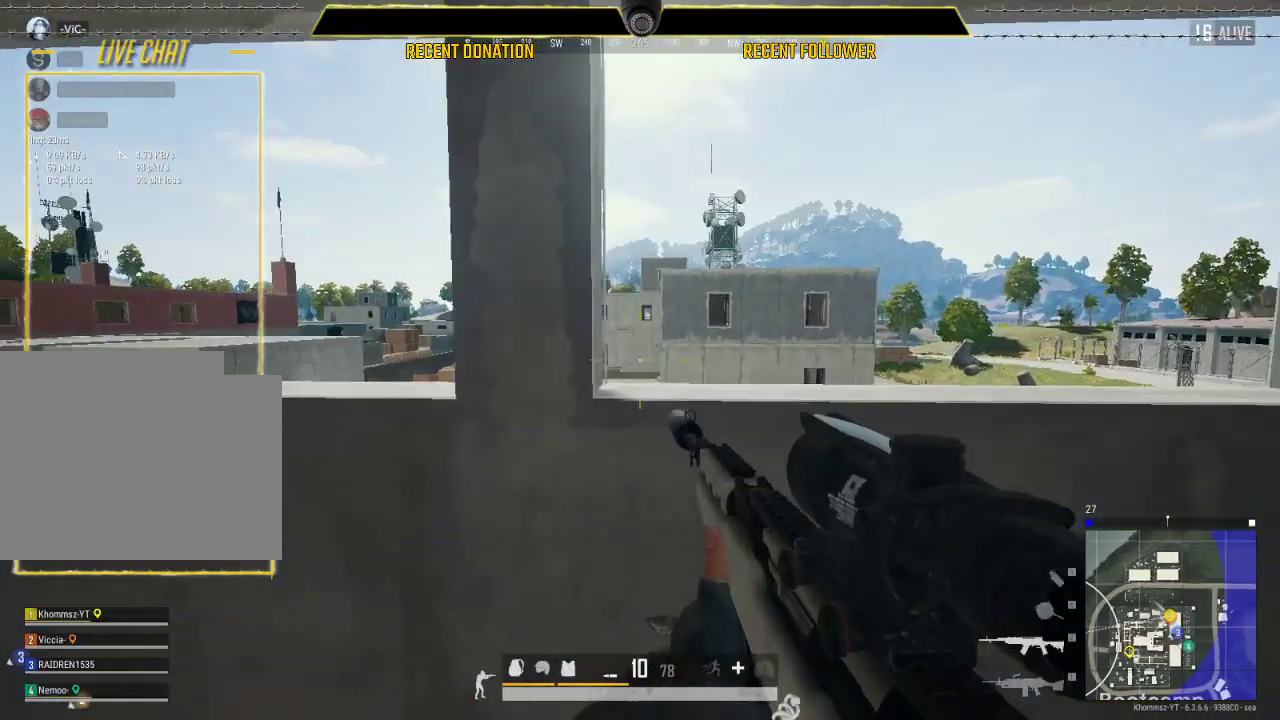
{"keys": [], "mouse": [], "events": [[150, "a", "down"], [333, "a", "up"]]}
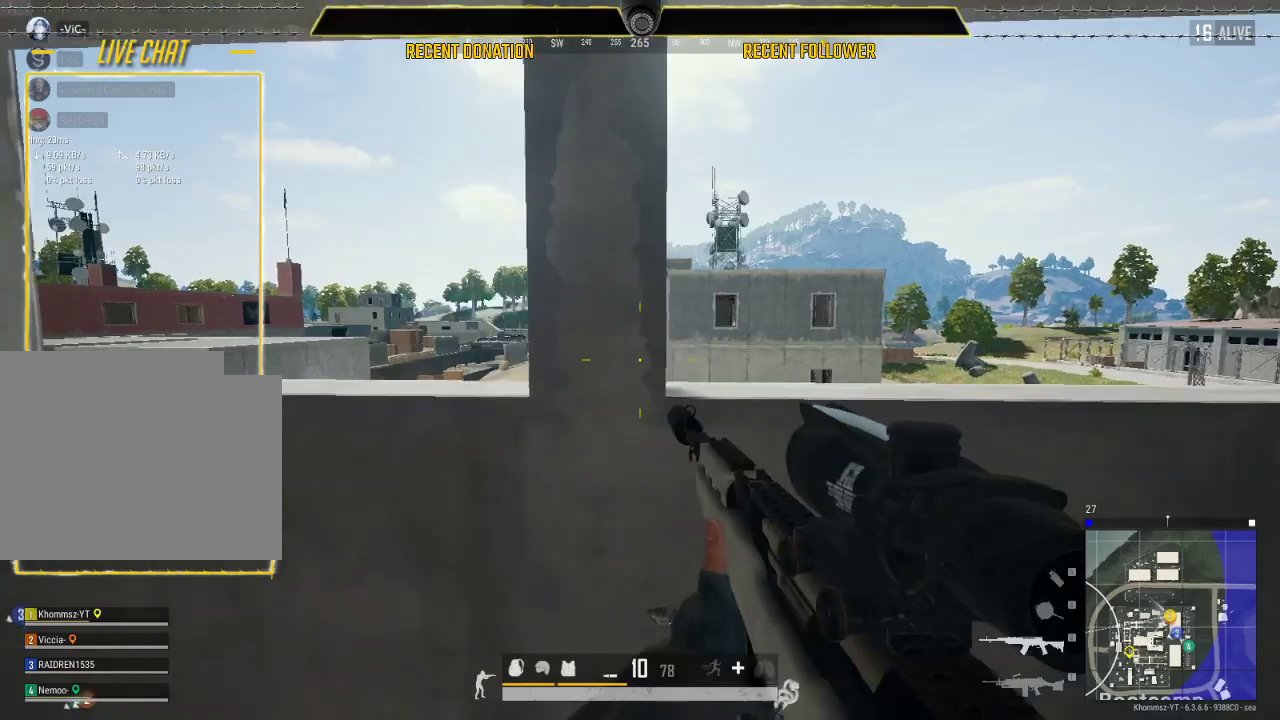
{"keys": [], "mouse": [], "events": [[200, "a", "down"], [483, "a", "up"]]}
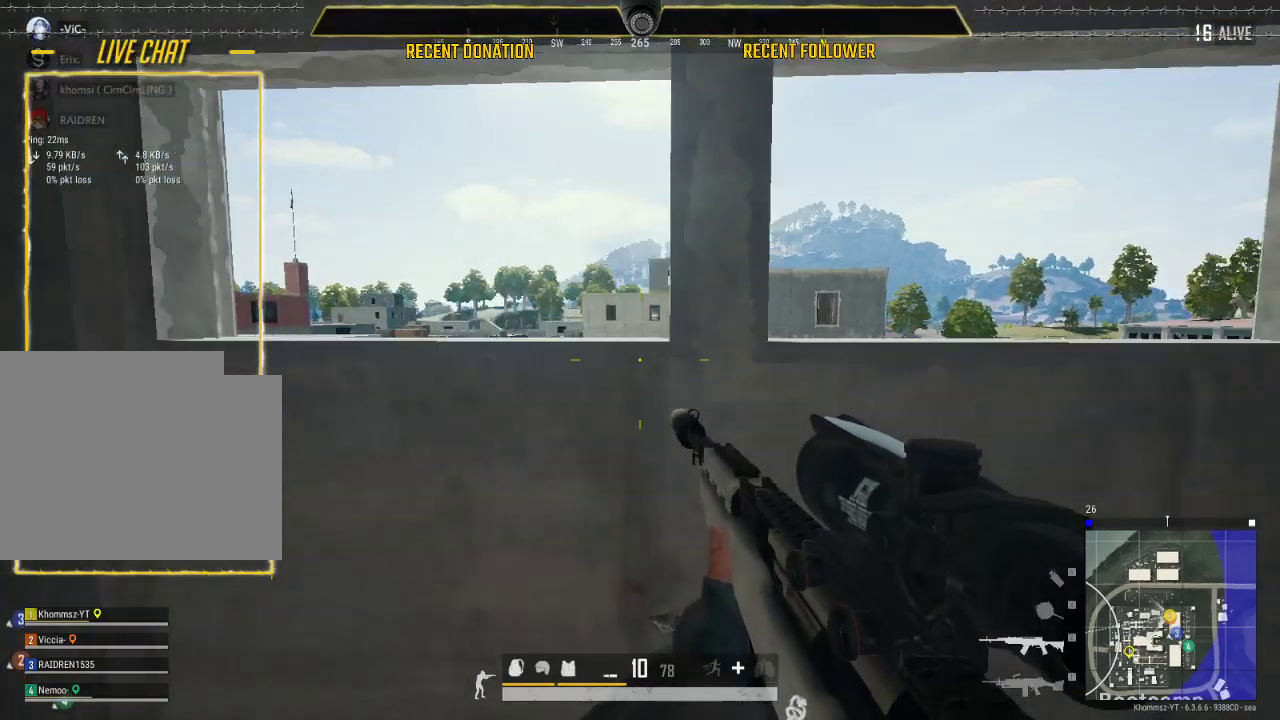
{"keys": [], "mouse": [], "events": []}
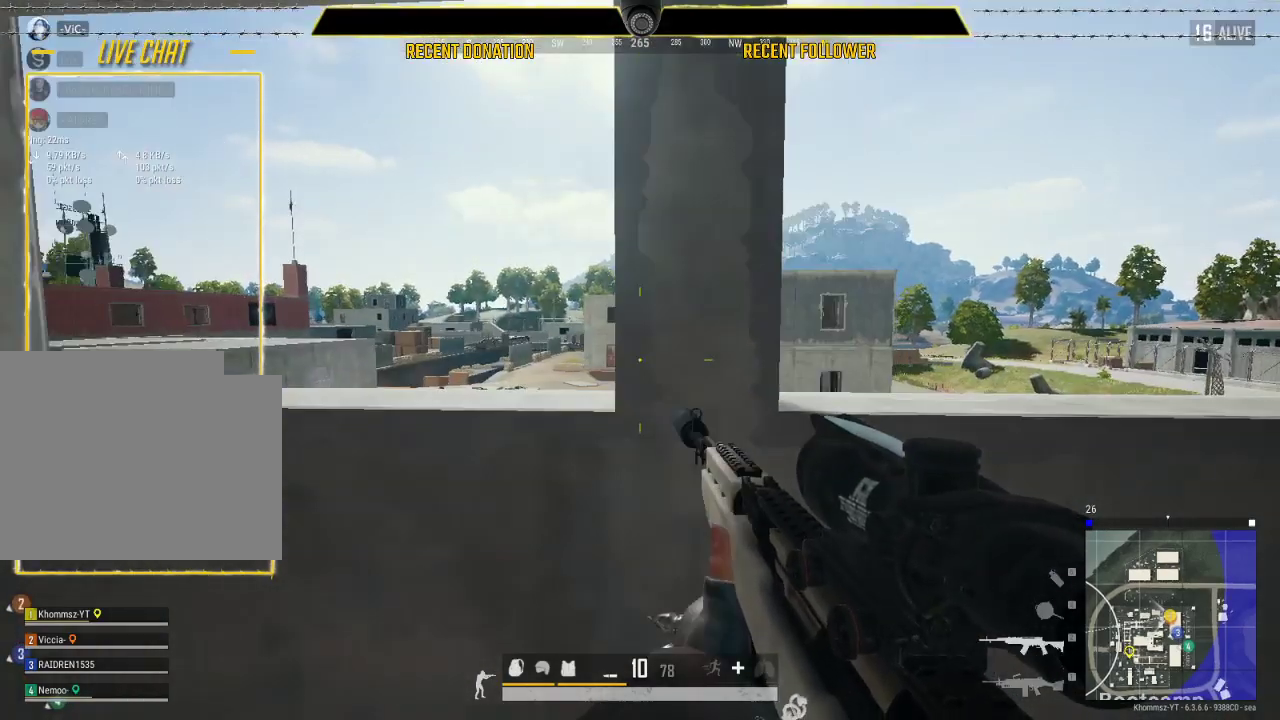
{"keys": [], "mouse": [], "events": [[150, "a", "down"], [400, "a", "up"]]}
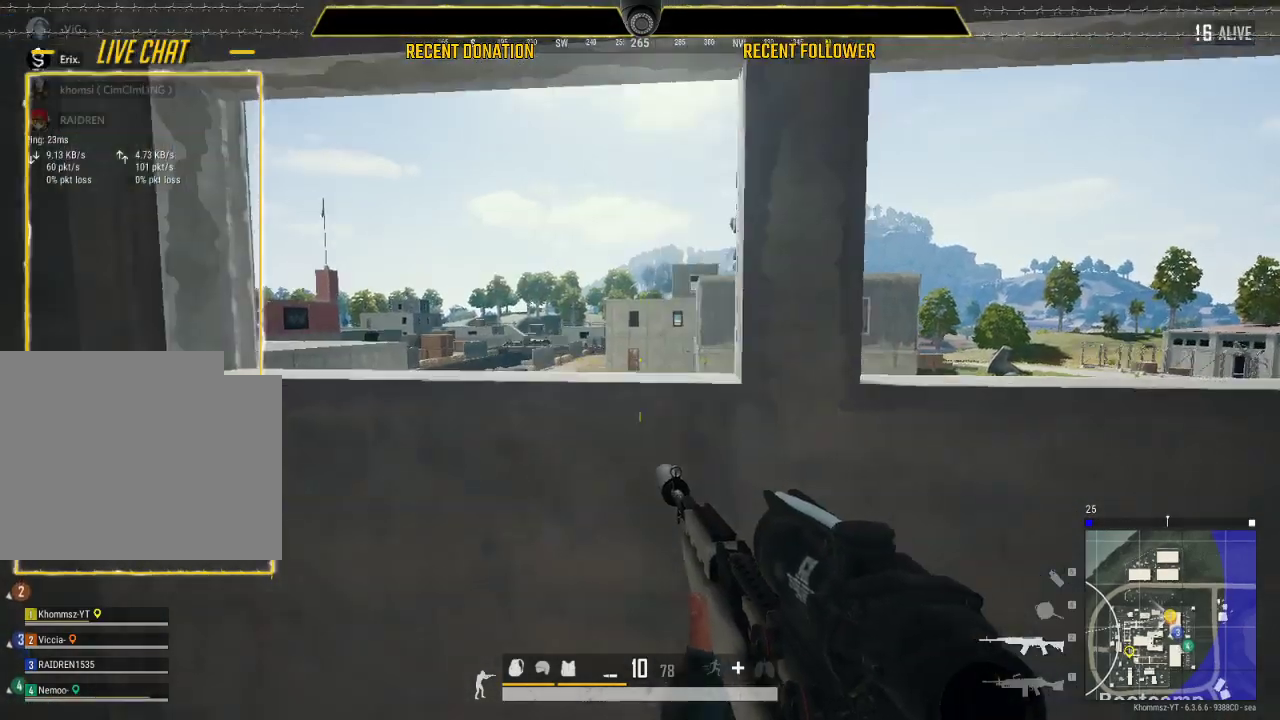
{"keys": [], "mouse": [], "events": [[300, "a", "down"], [433, "a", "up"]]}
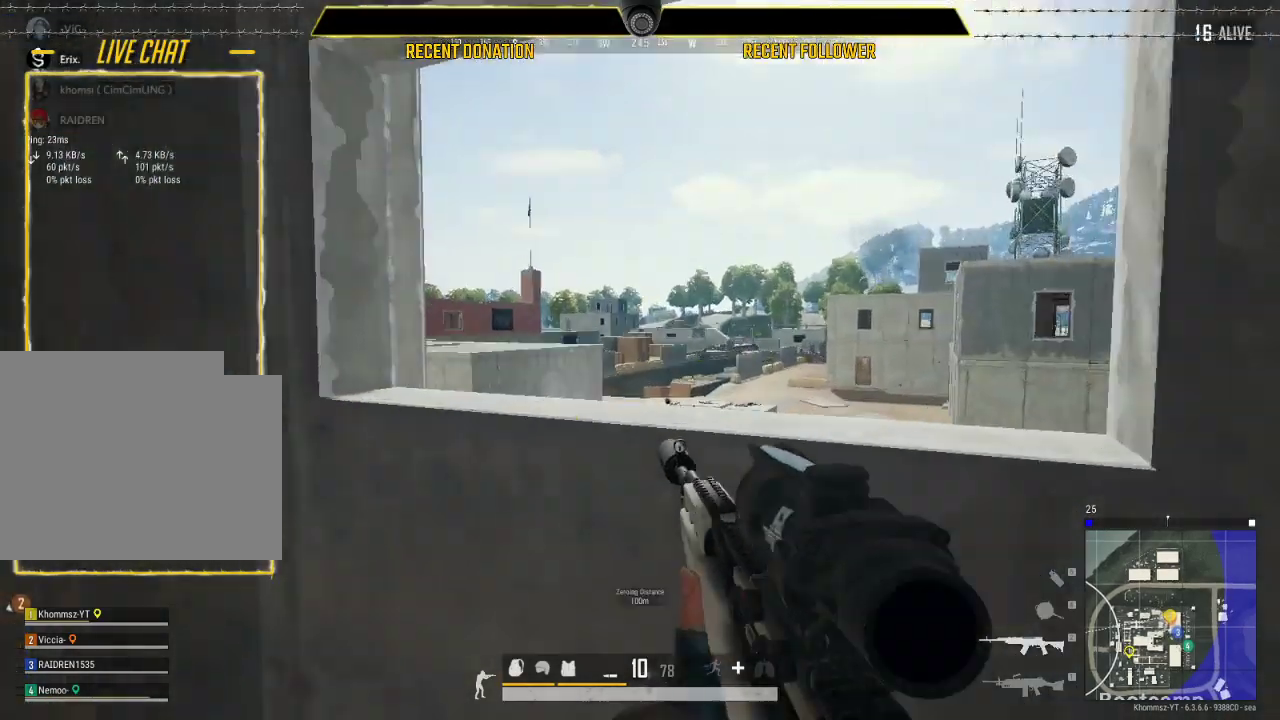
{"keys": [], "mouse": [], "events": [[117, "a", "down"], [350, "a", "up"]]}
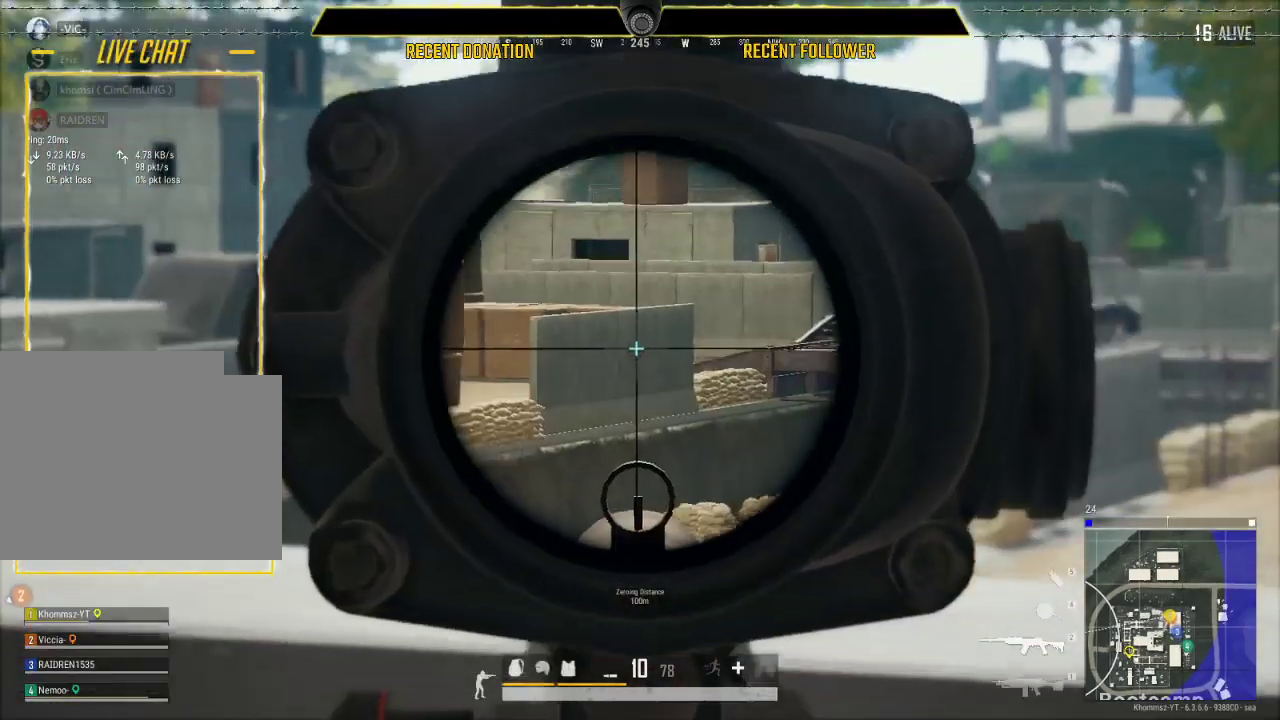
{"keys": ["a"], "mouse": [], "events": [[150, "a", "down"], [333, "a", "up"], [483, "a", "down"]]}
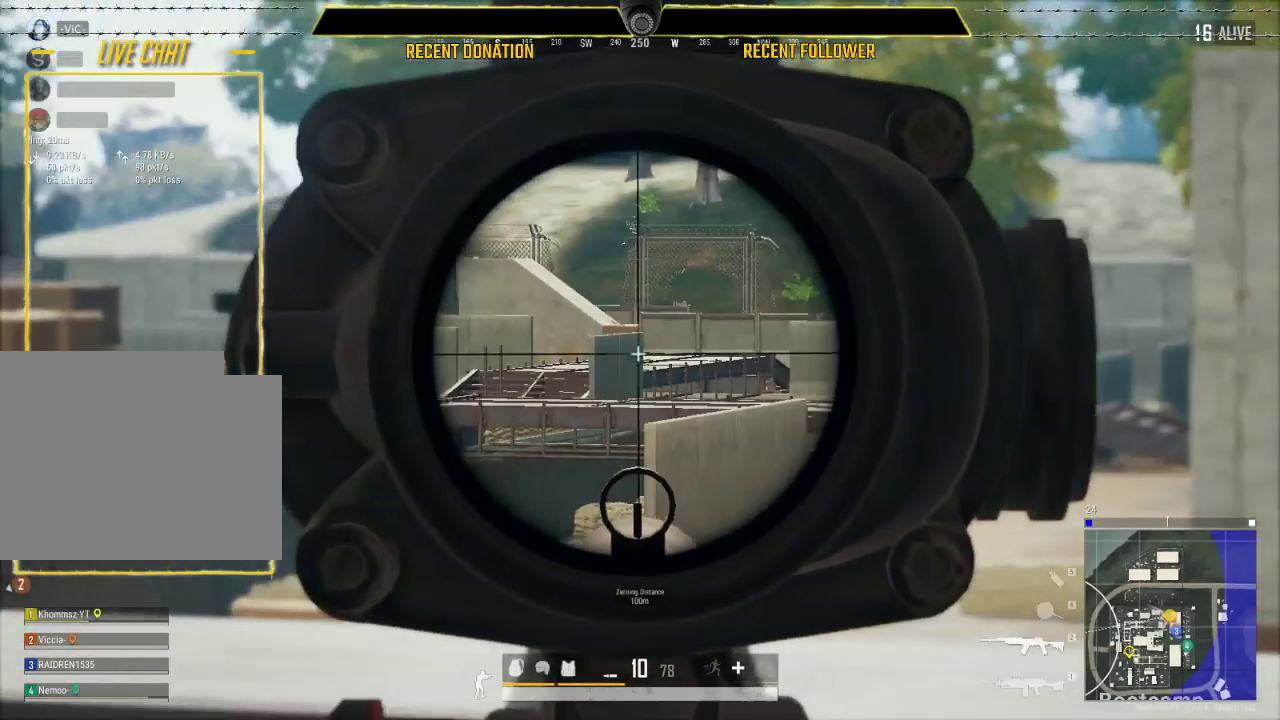
{"keys": [], "mouse": [], "events": [[300, "a", "up"]]}
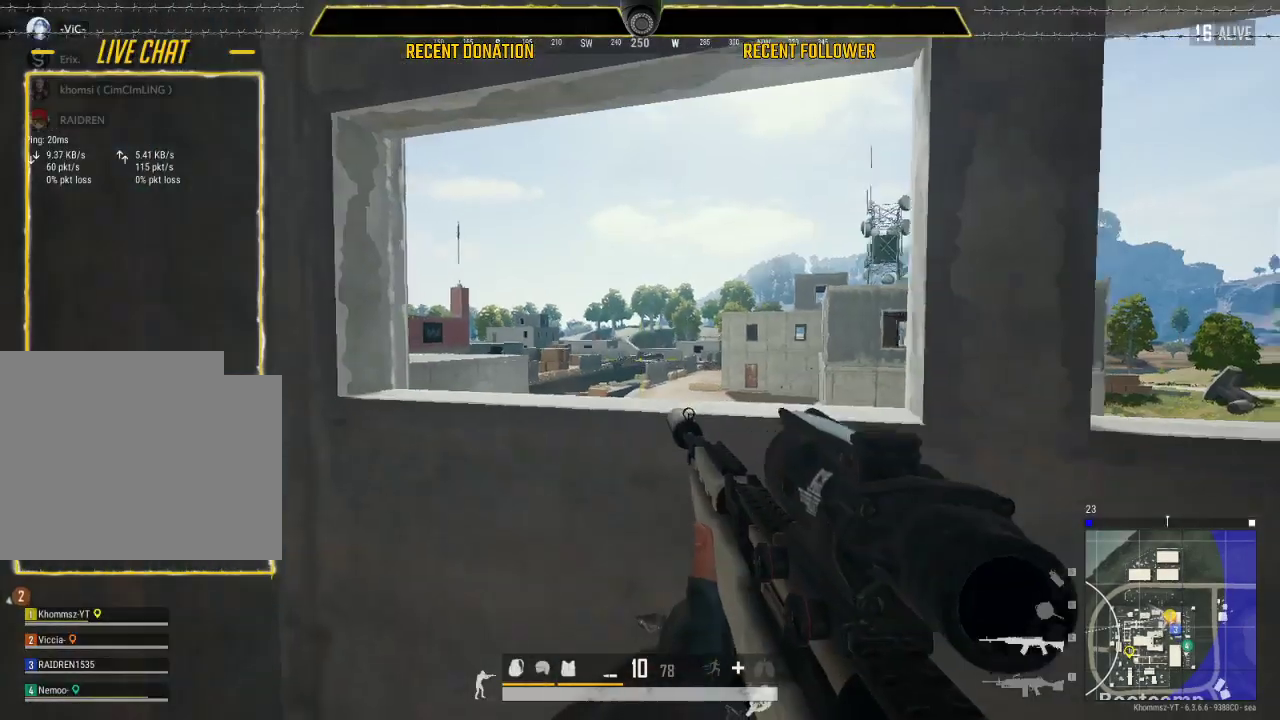
{"keys": [], "mouse": [], "events": []}
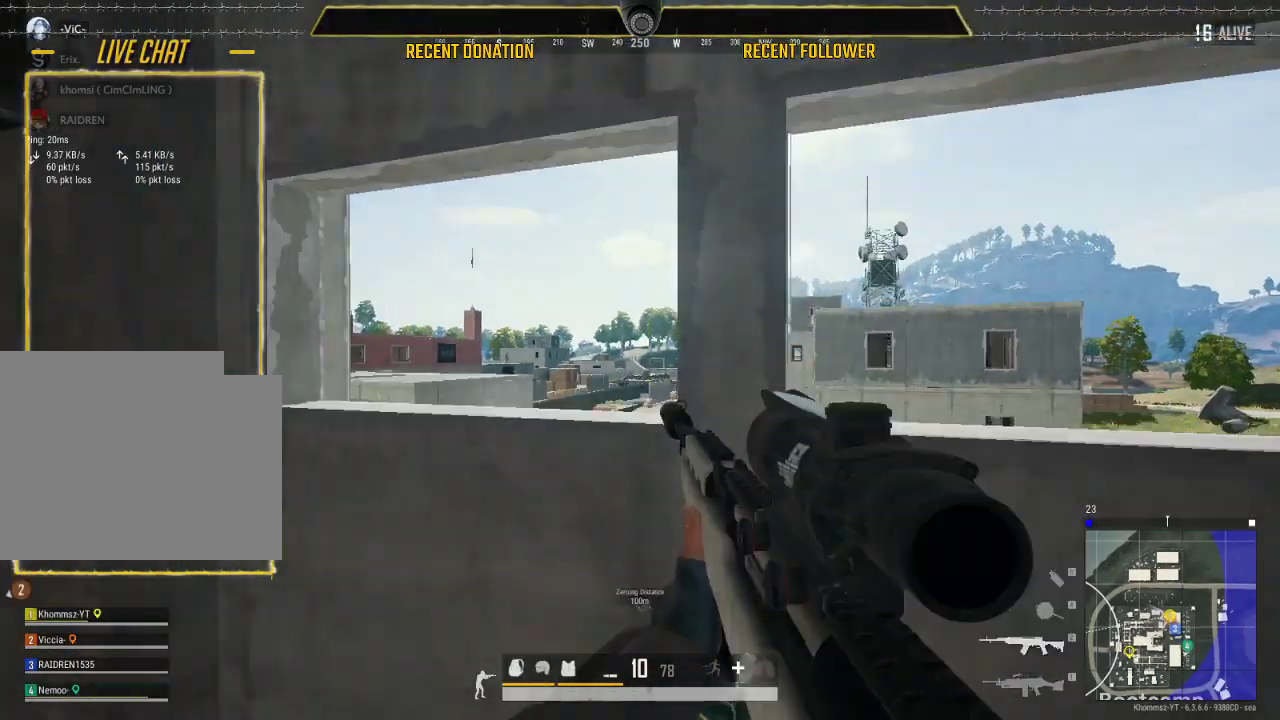
{"keys": ["a"], "mouse": [], "events": [[200, "a", "down"]]}
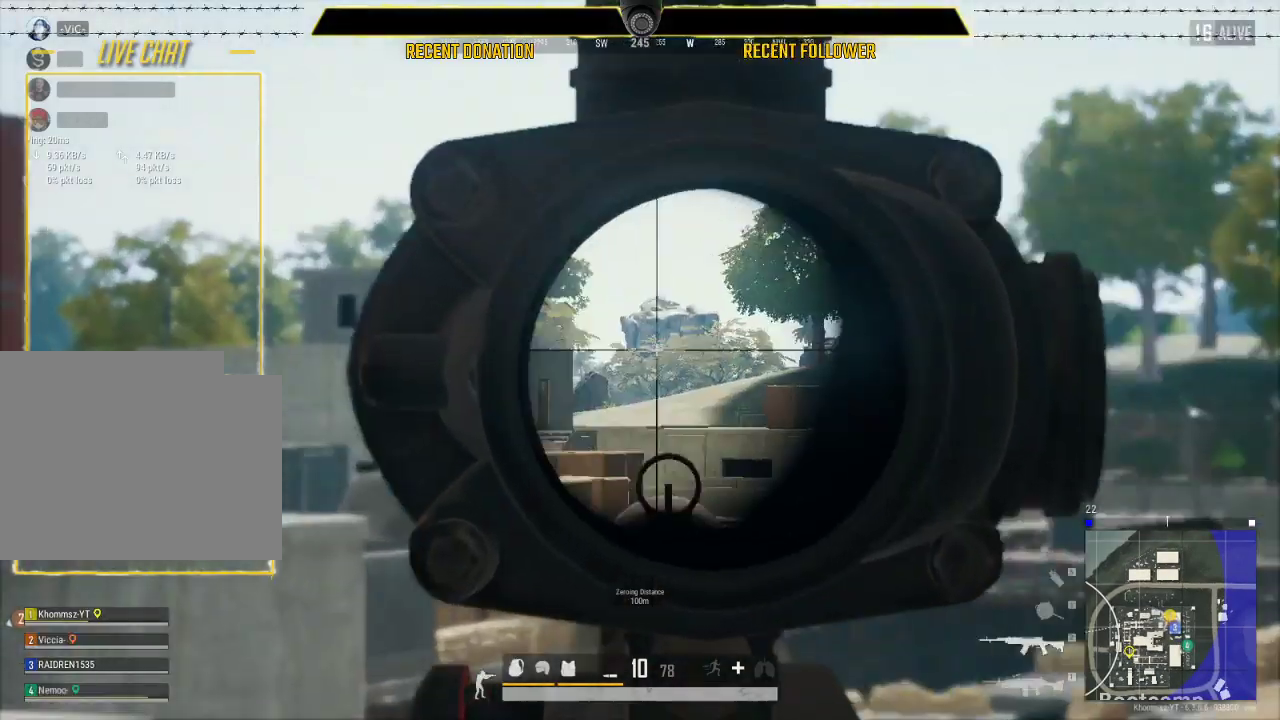
{"keys": ["a"], "mouse": [], "events": [[17, "a", "up"], [200, "a", "down"]]}
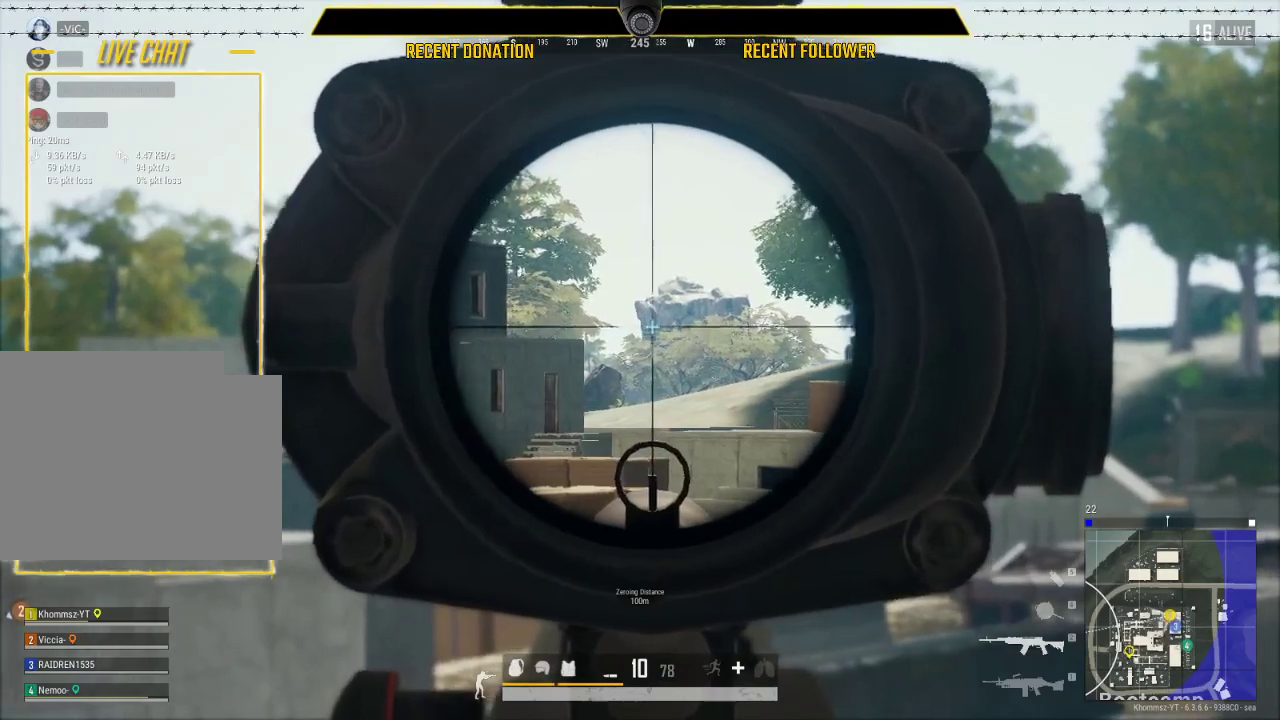
{"keys": ["shift"], "mouse": [], "events": [[217, "shift", "down"], [367, "a", "up"]]}
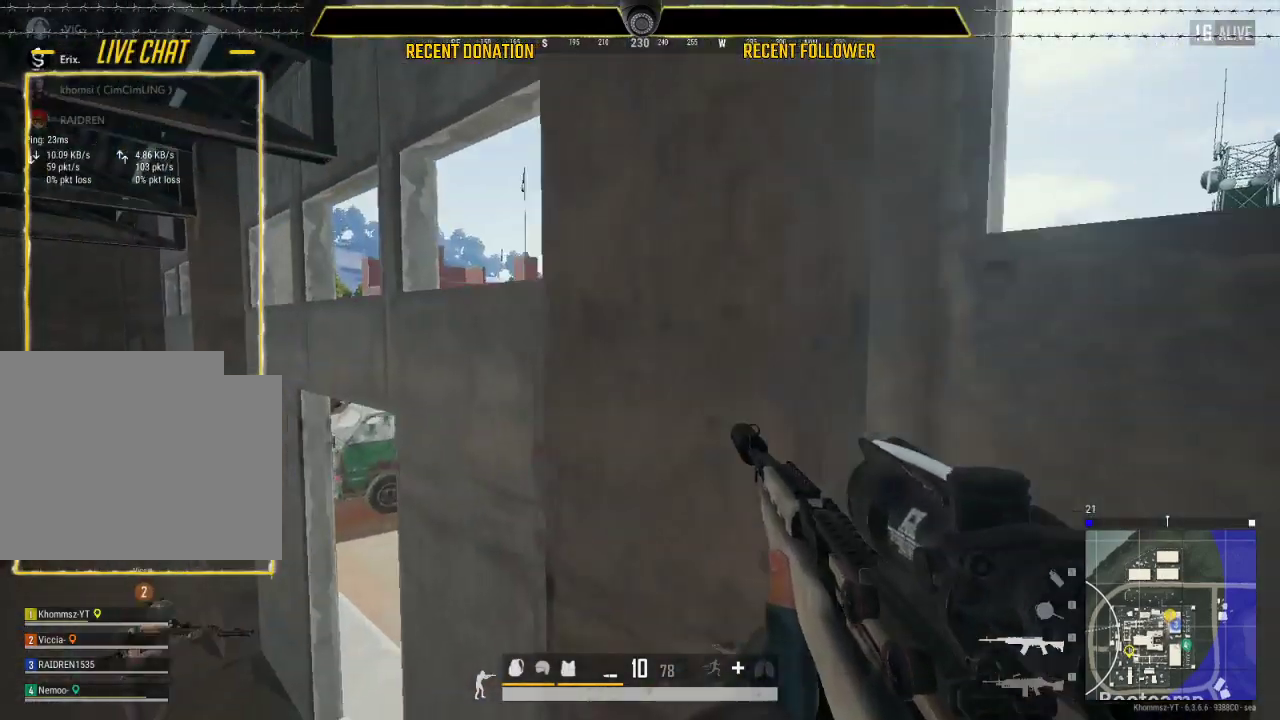
{"keys": ["shift"], "mouse": [], "events": [[200, "1", "down"], [317, "1", "up"]]}
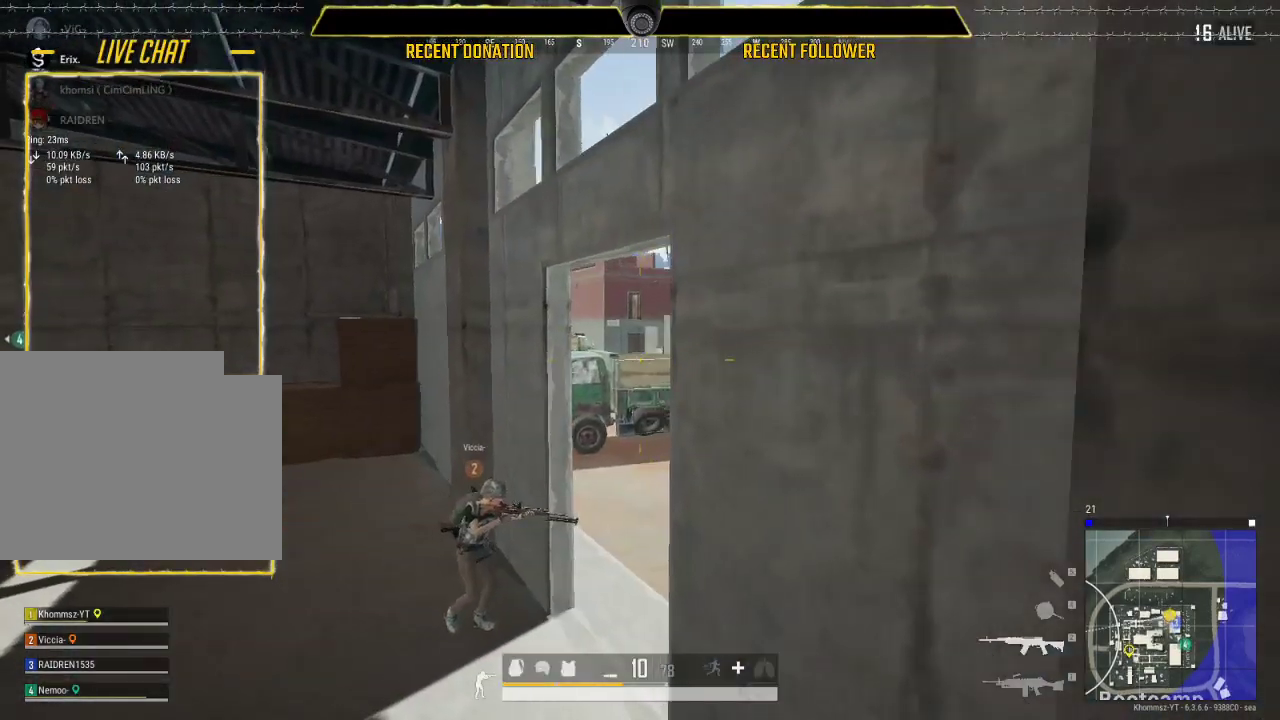
{"keys": ["shift"], "mouse": [], "events": []}
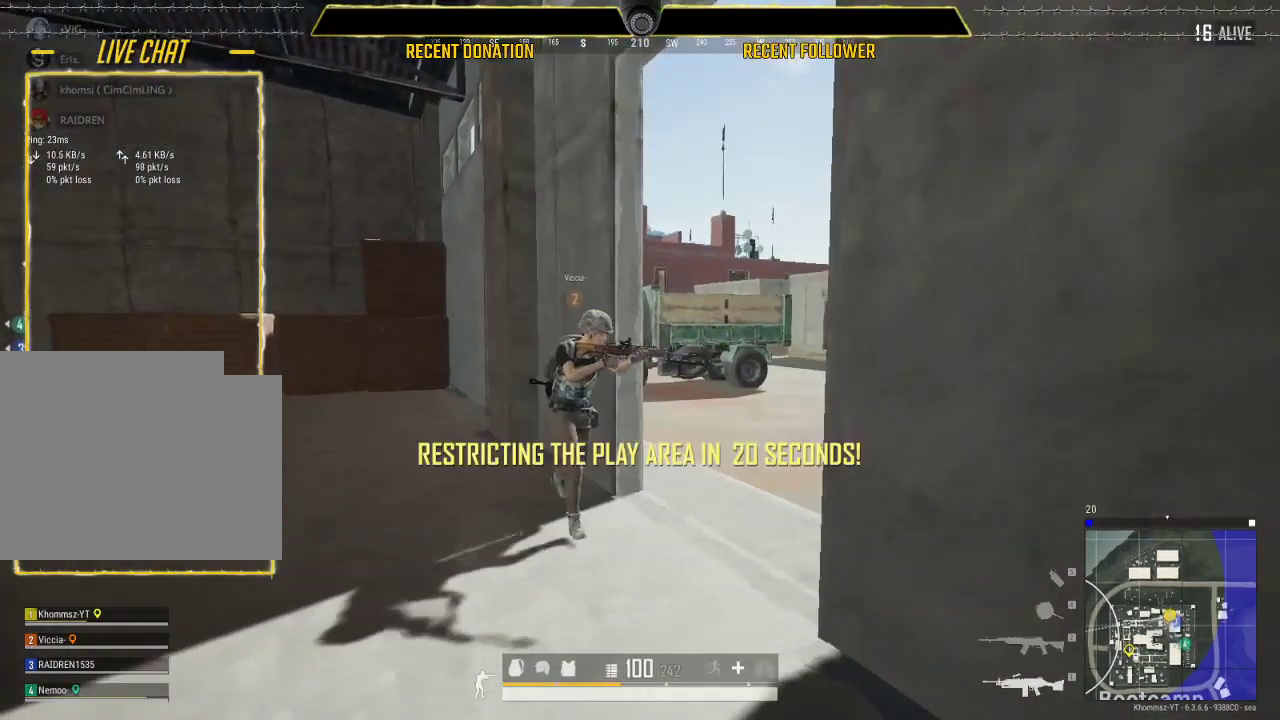
{"keys": ["shift"], "mouse": [], "events": []}
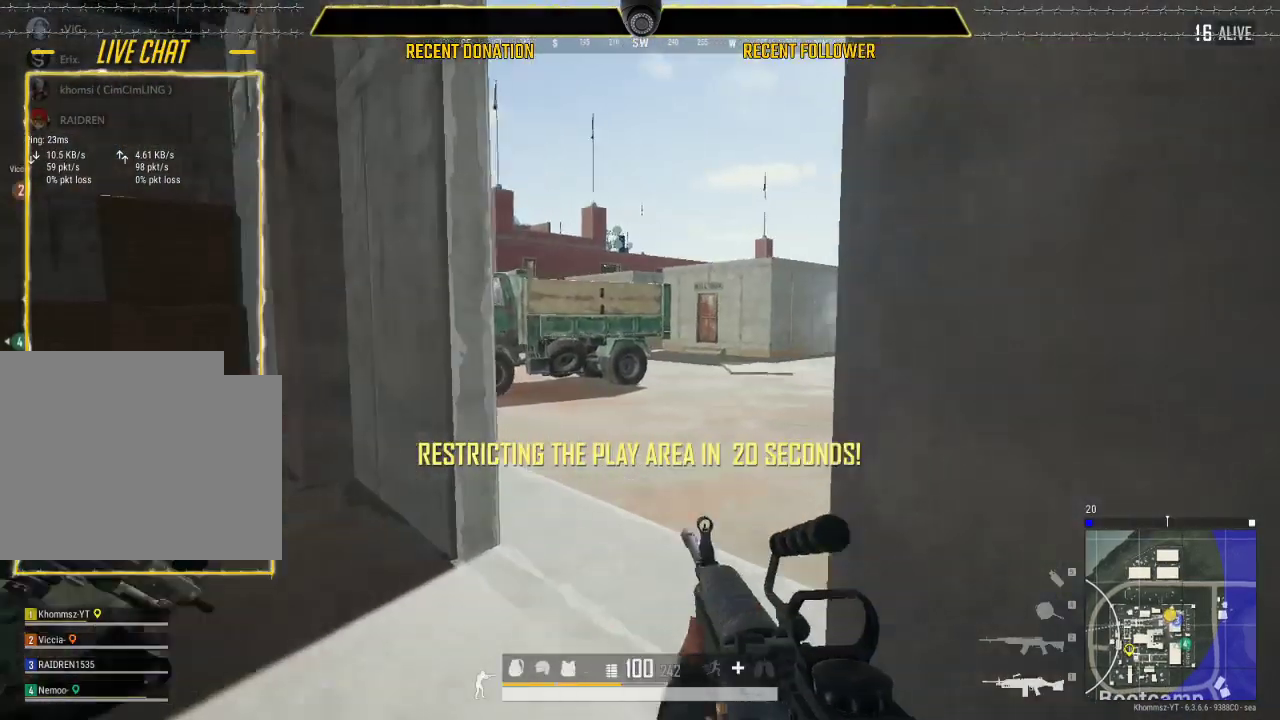
{"keys": [], "mouse": [], "events": [[50, "shift", "up"], [200, "tab", "down"], [267, "tab", "up"]]}
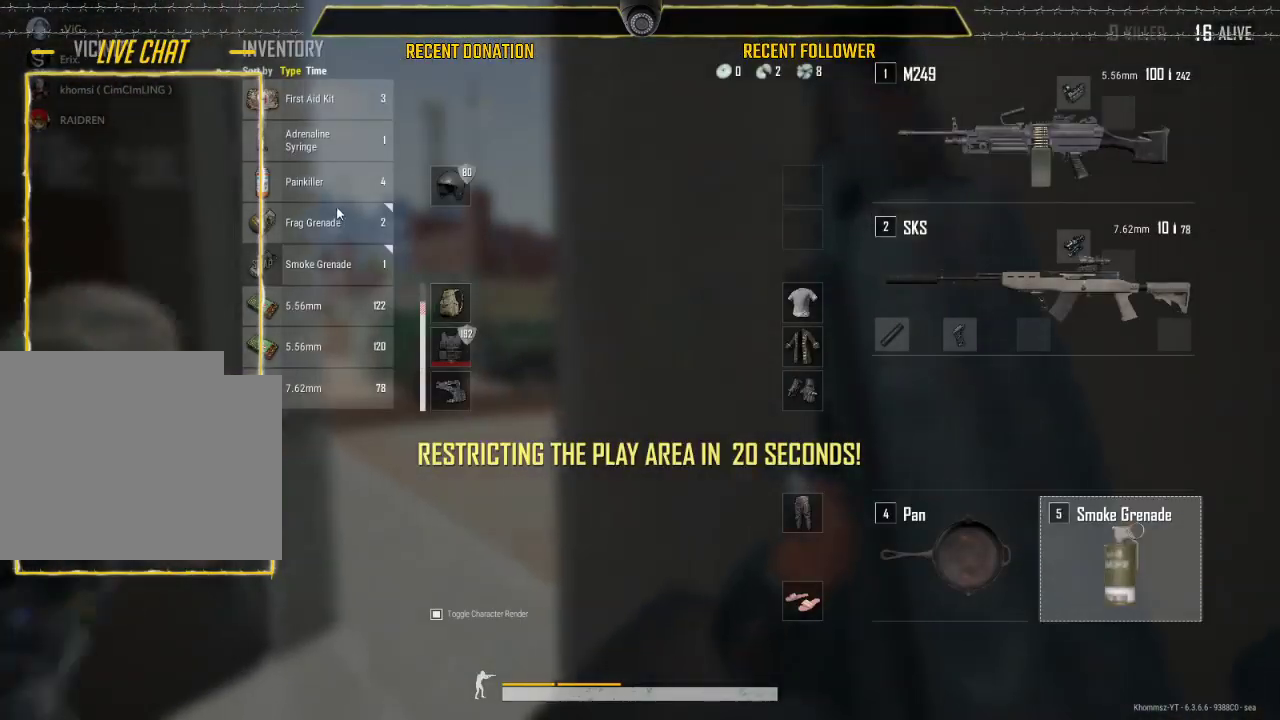
{"keys": [], "mouse": [], "events": [[350, "tab", "down"], [417, "tab", "up"]]}
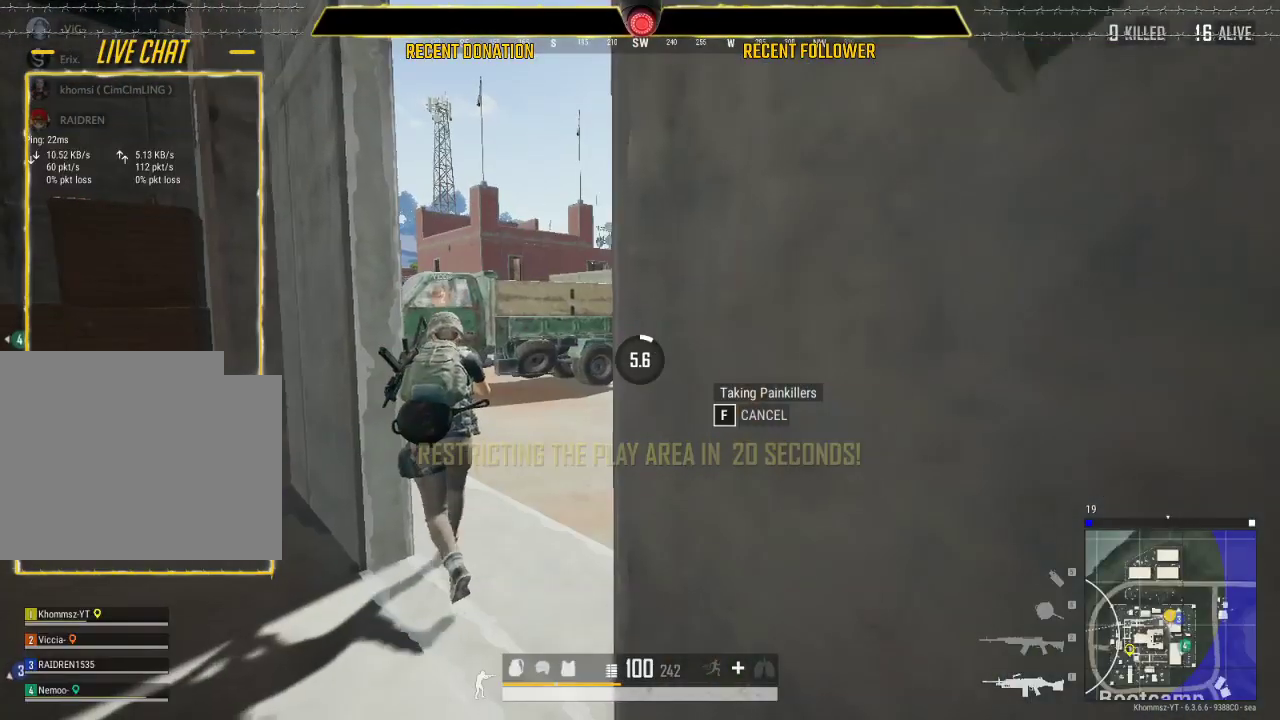
{"keys": ["caps_lock"], "mouse": [], "events": [[117, "caps_lock", "down"]]}
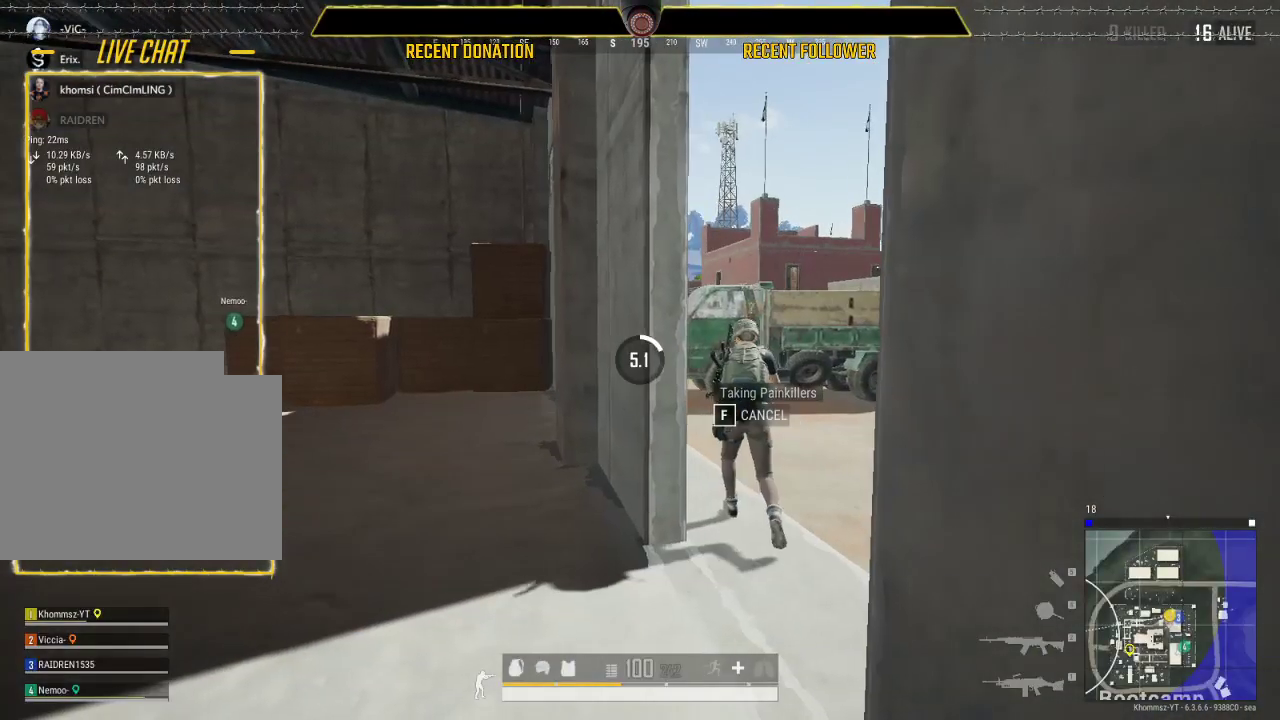
{"keys": ["caps_lock"], "mouse": [], "events": []}
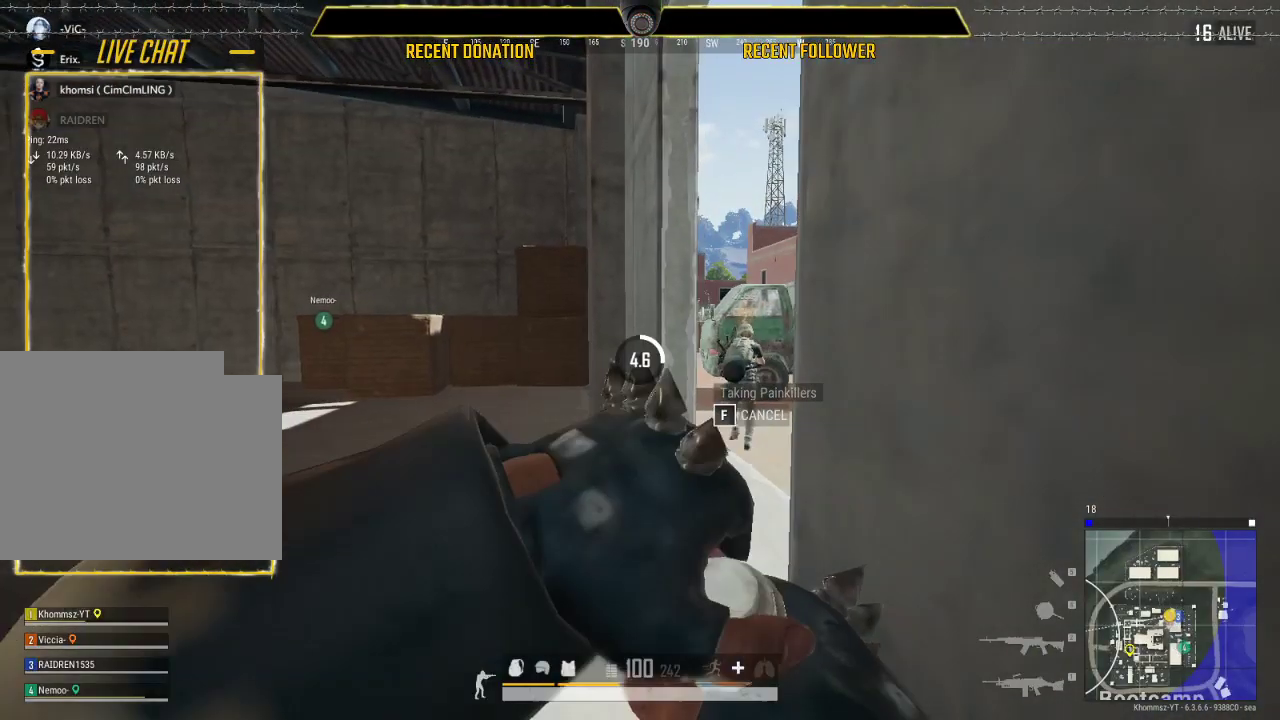
{"keys": ["caps_lock"], "mouse": [], "events": []}
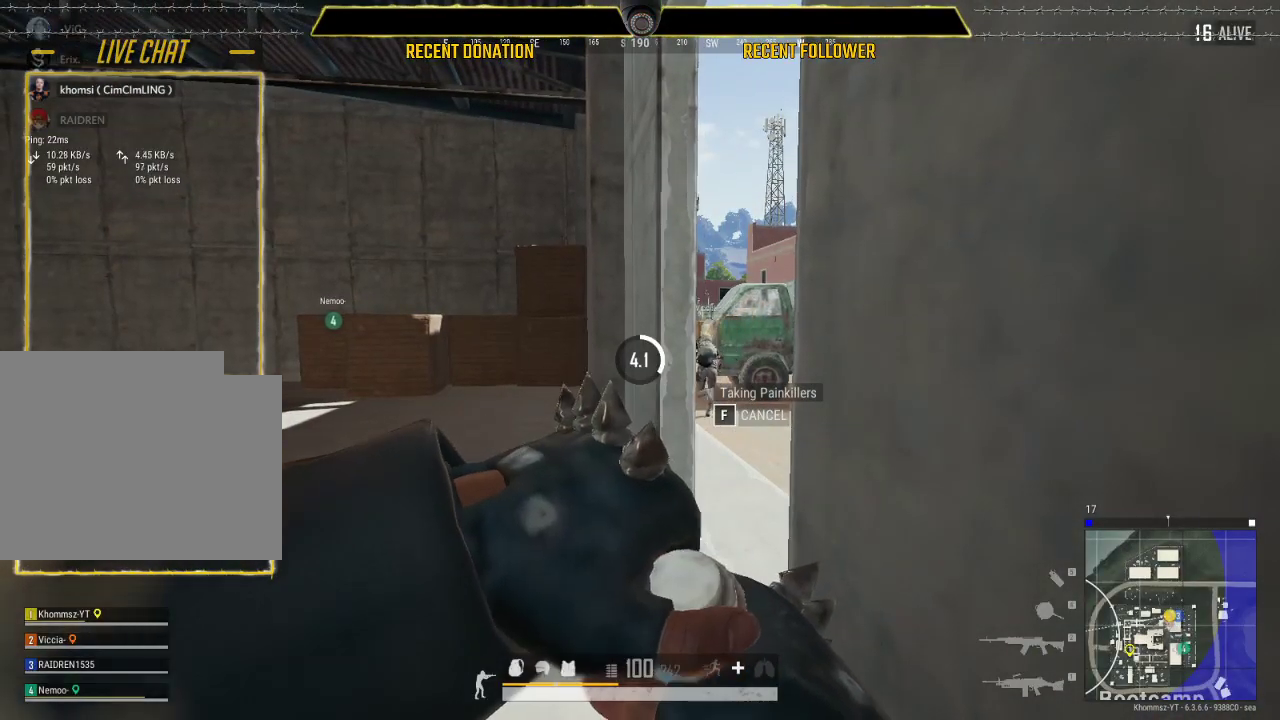
{"keys": ["caps_lock"], "mouse": [], "events": []}